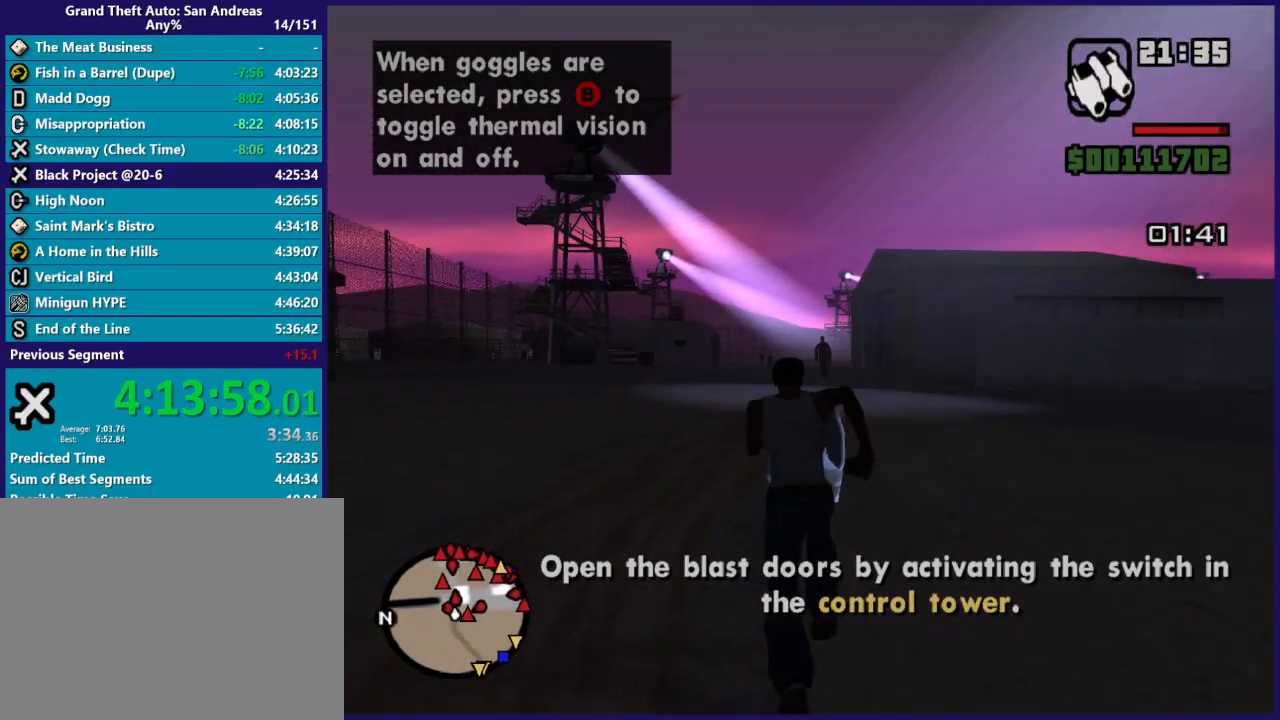
Gameplay with a controller (Xbox layout); each line is a JSON object with the inputs held at the frame after it. "button_events" lists button changes between this image and that frame as [ms after this image, input, new state], when the widget could be followed in between (sticks are given only as held states).
{"buttons": [], "left_stick": "up-right", "right_stick": "center", "button_events": [[167, "A", "down"], [267, "A", "up"], [367, "A", "down"], [467, "A", "up"]]}
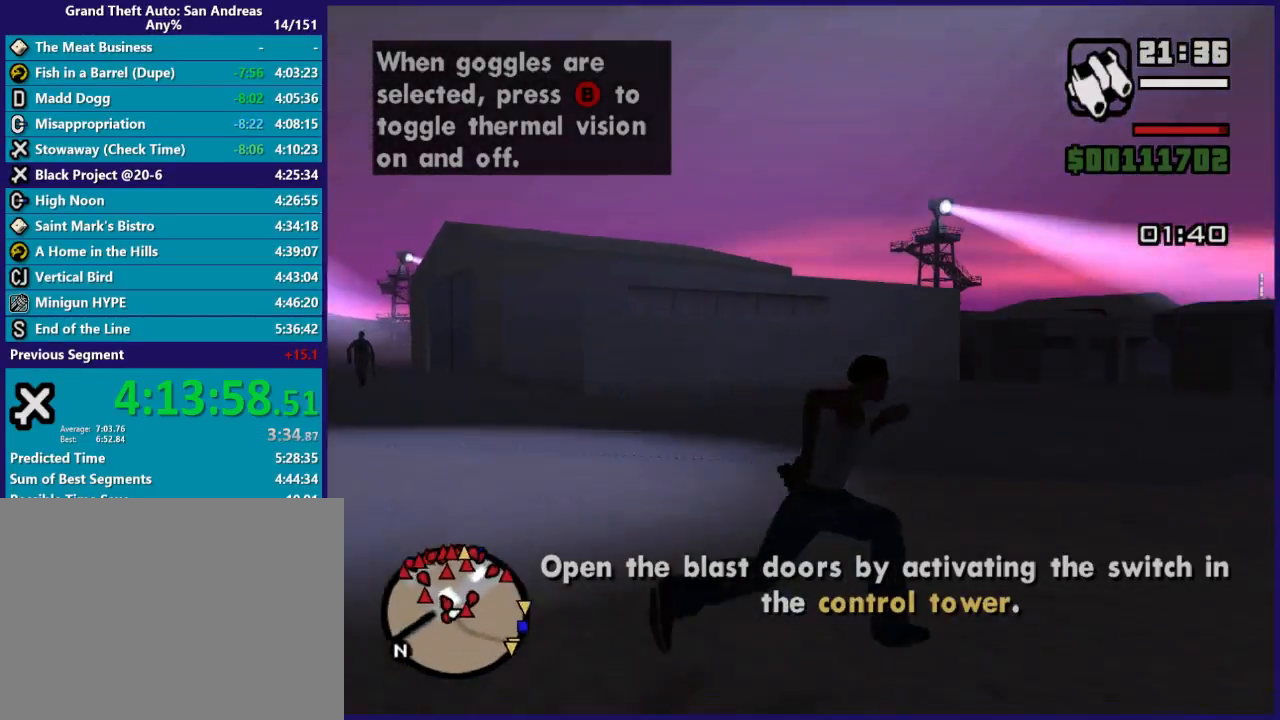
{"buttons": ["A"], "left_stick": "up-left", "right_stick": "center", "button_events": [[67, "A", "down"], [133, "A", "up"], [233, "A", "down"], [367, "A", "up"], [467, "A", "down"]]}
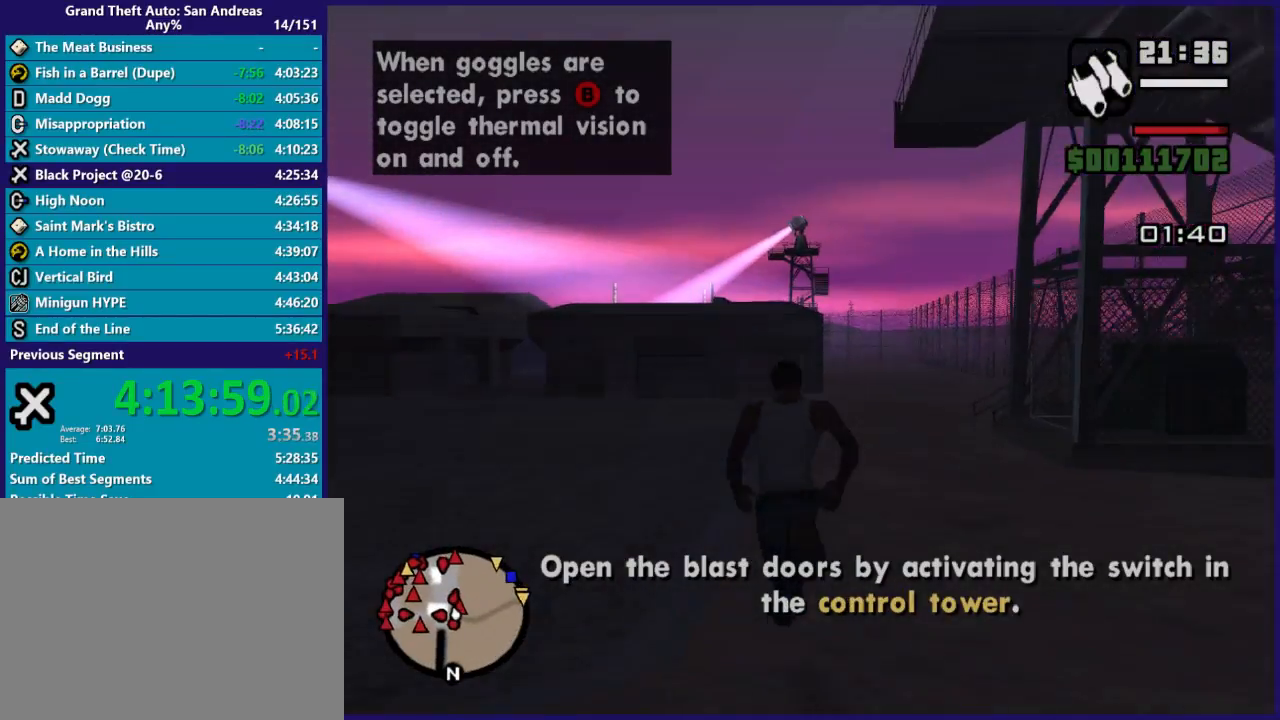
{"buttons": ["A"], "left_stick": "up", "right_stick": "center", "button_events": [[67, "A", "up"], [133, "A", "down"], [233, "A", "up"], [333, "A", "down"]]}
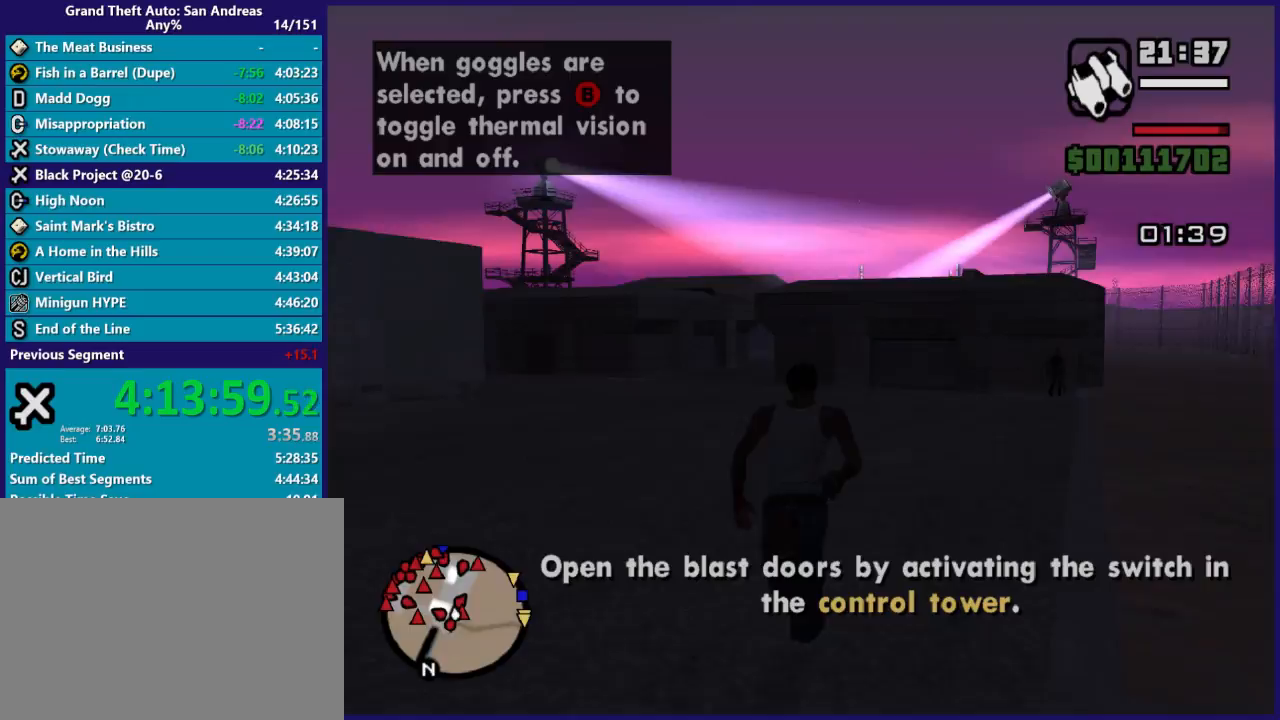
{"buttons": ["A"], "left_stick": "up", "right_stick": "center", "button_events": [[167, "A", "up"], [233, "A", "down"], [400, "A", "up"], [467, "A", "down"]]}
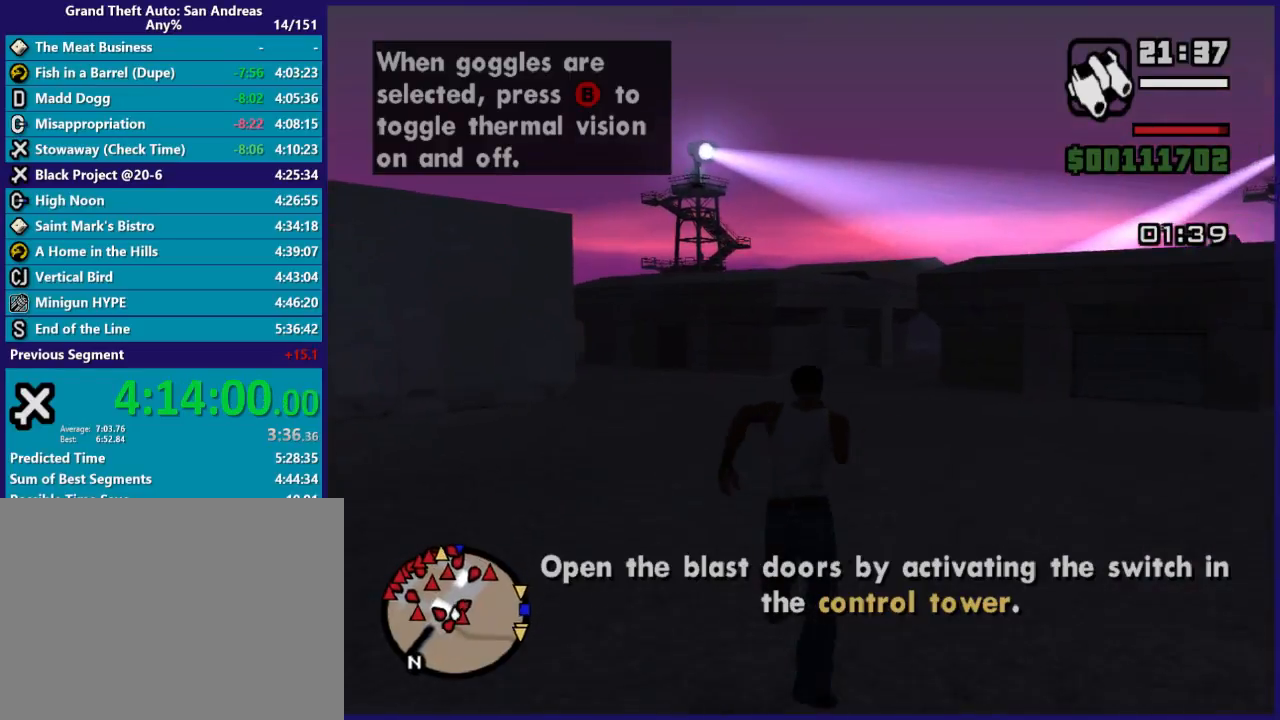
{"buttons": [], "left_stick": "up", "right_stick": "center", "button_events": [[100, "A", "up"], [200, "A", "down"], [300, "A", "up"], [400, "A", "down"], [500, "A", "up"]]}
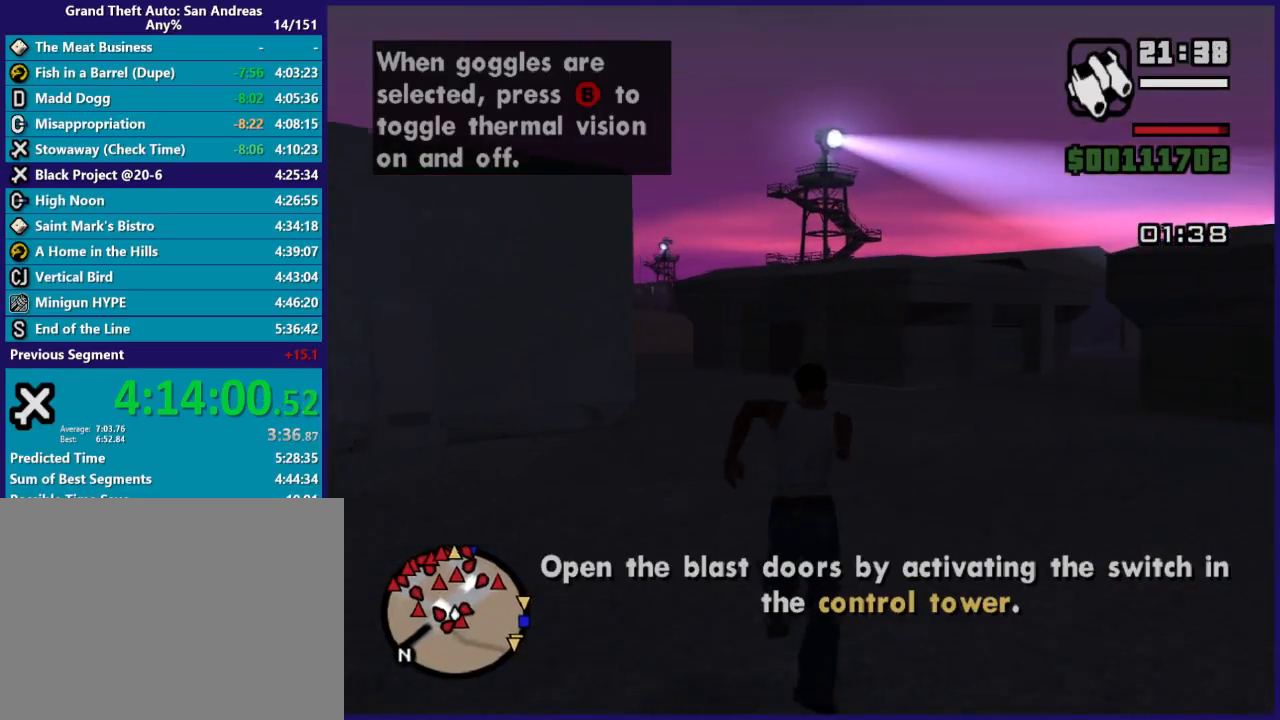
{"buttons": ["A"], "left_stick": "up-left", "right_stick": "center", "button_events": [[100, "A", "down"], [233, "A", "up"], [300, "A", "down"]]}
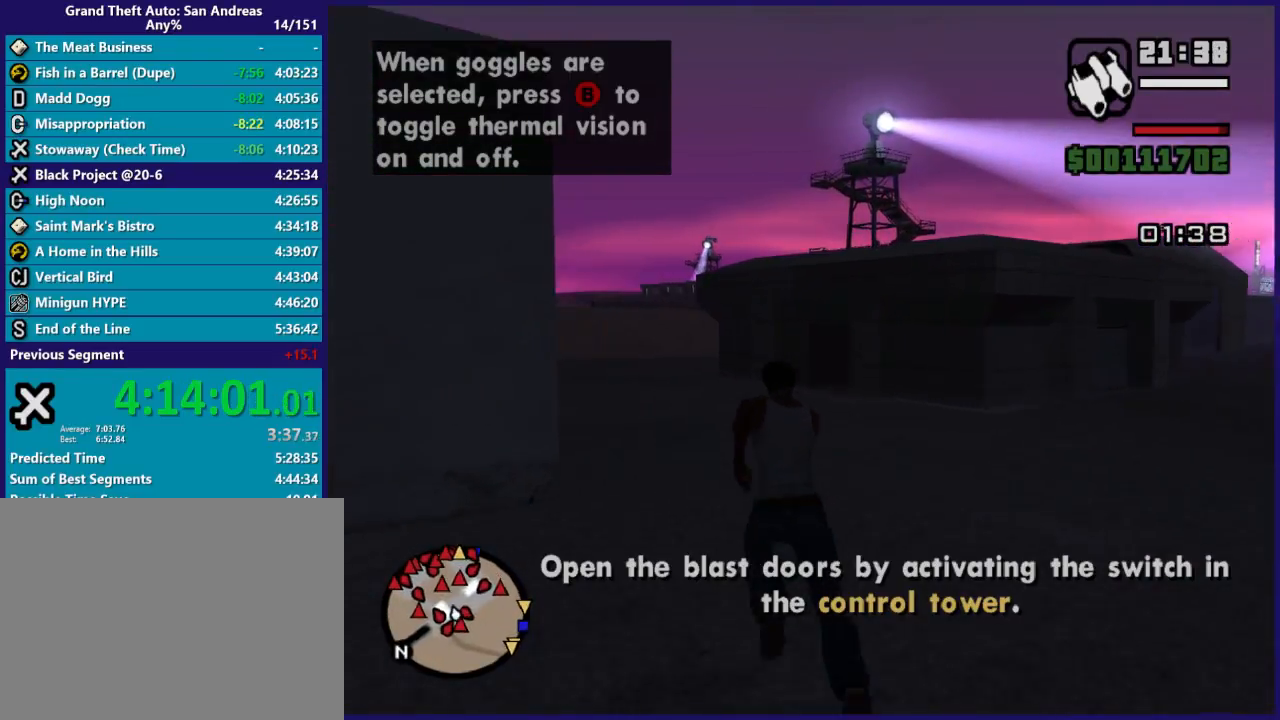
{"buttons": ["A"], "left_stick": "up", "right_stick": "center", "button_events": [[100, "A", "up"], [233, "A", "down"]]}
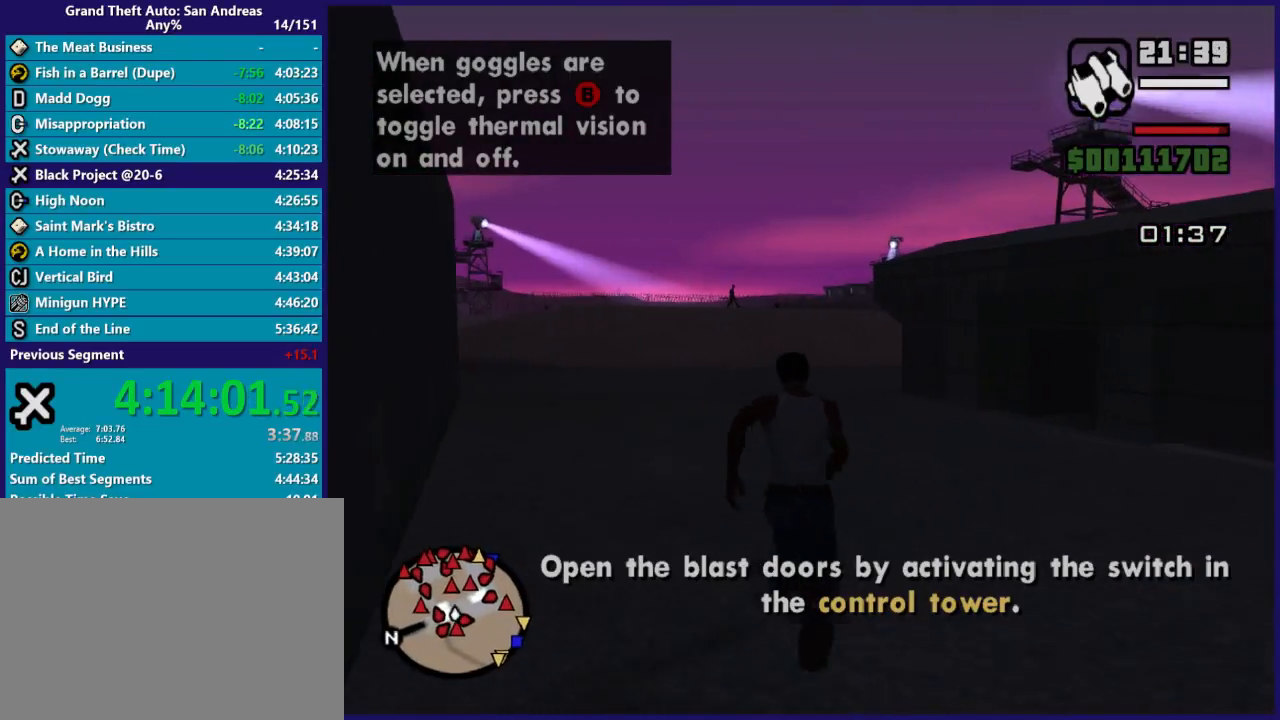
{"buttons": [], "left_stick": "up", "right_stick": "center", "button_events": [[67, "A", "up"], [167, "A", "down"], [267, "A", "up"], [333, "A", "down"], [433, "A", "up"]]}
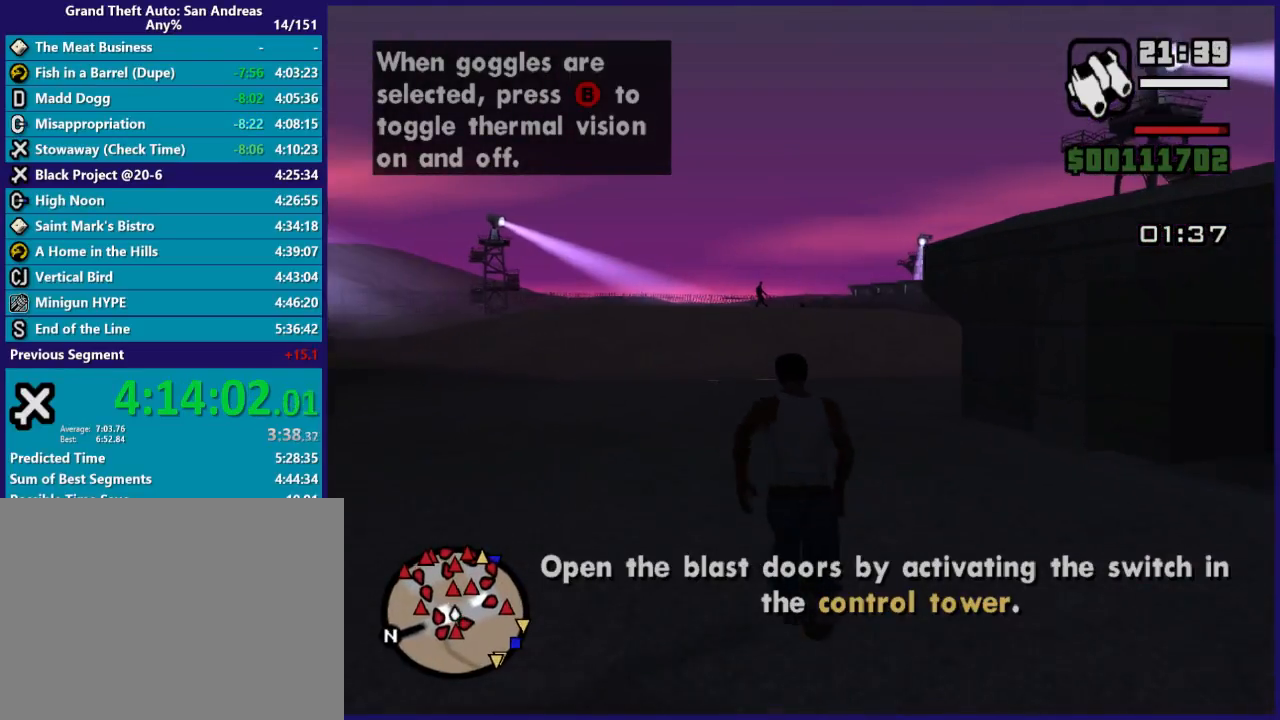
{"buttons": ["A"], "left_stick": "up-right", "right_stick": "center", "button_events": [[67, "A", "down"], [167, "A", "up"], [233, "A", "down"], [367, "A", "up"], [433, "A", "down"]]}
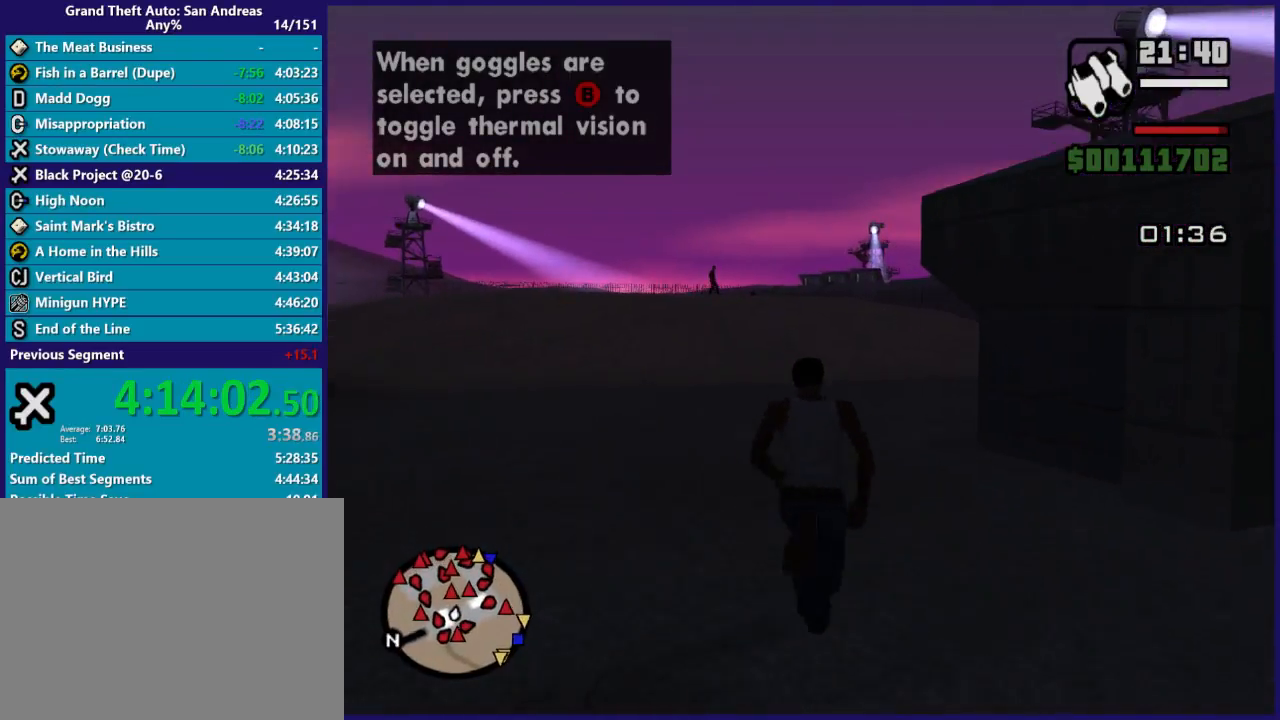
{"buttons": [], "left_stick": "up", "right_stick": "center", "button_events": [[67, "A", "up"], [133, "A", "down"], [233, "A", "up"], [333, "A", "down"], [467, "A", "up"]]}
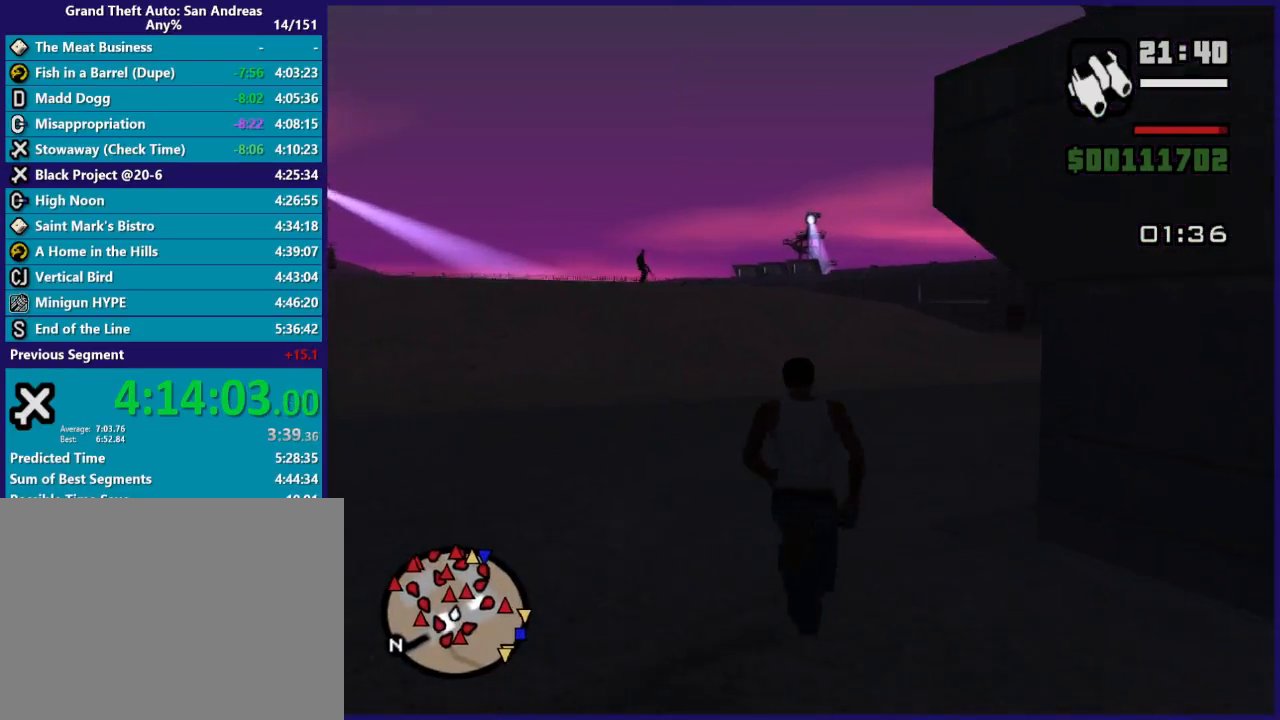
{"buttons": ["A"], "left_stick": "up", "right_stick": "center", "button_events": [[33, "A", "down"], [133, "A", "up"], [233, "A", "down"], [333, "A", "up"], [433, "A", "down"]]}
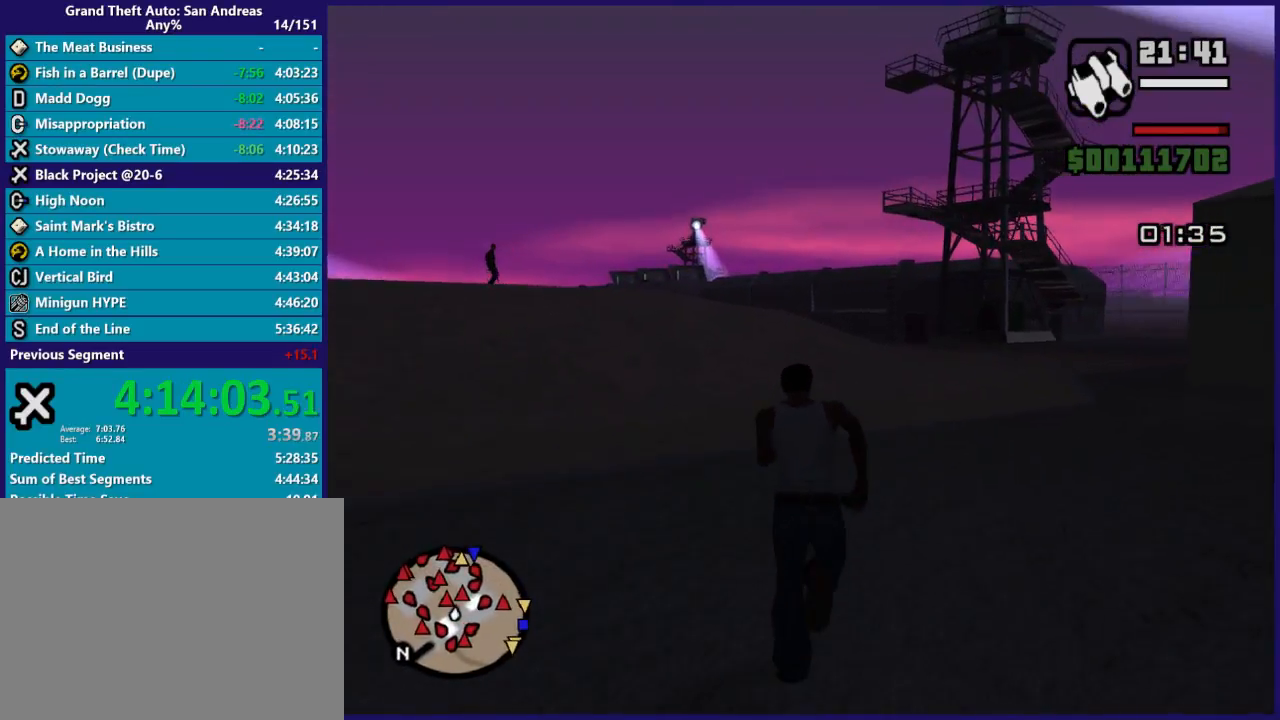
{"buttons": [], "left_stick": "up", "right_stick": "center", "button_events": [[33, "A", "up"], [133, "A", "down"], [267, "A", "up"], [367, "A", "down"], [467, "A", "up"]]}
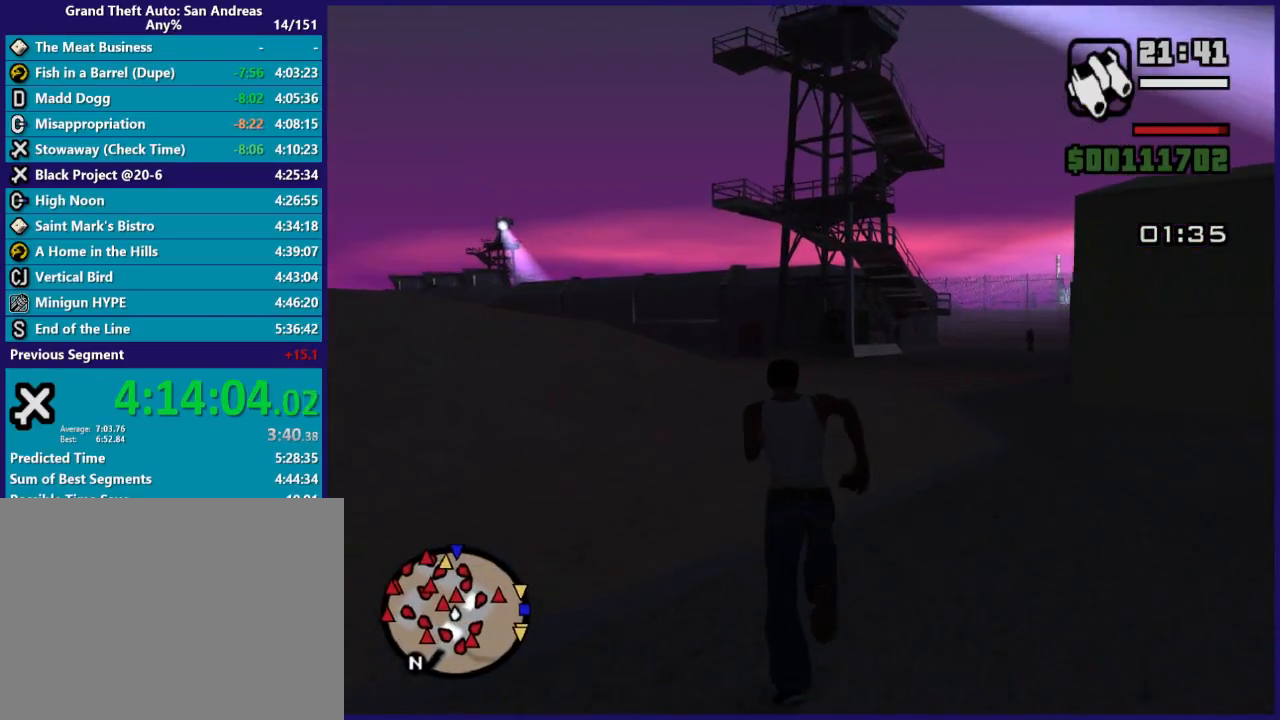
{"buttons": ["A"], "left_stick": "up", "right_stick": "center", "button_events": [[67, "A", "down"], [133, "A", "up"], [267, "A", "down"], [367, "A", "up"], [500, "A", "down"]]}
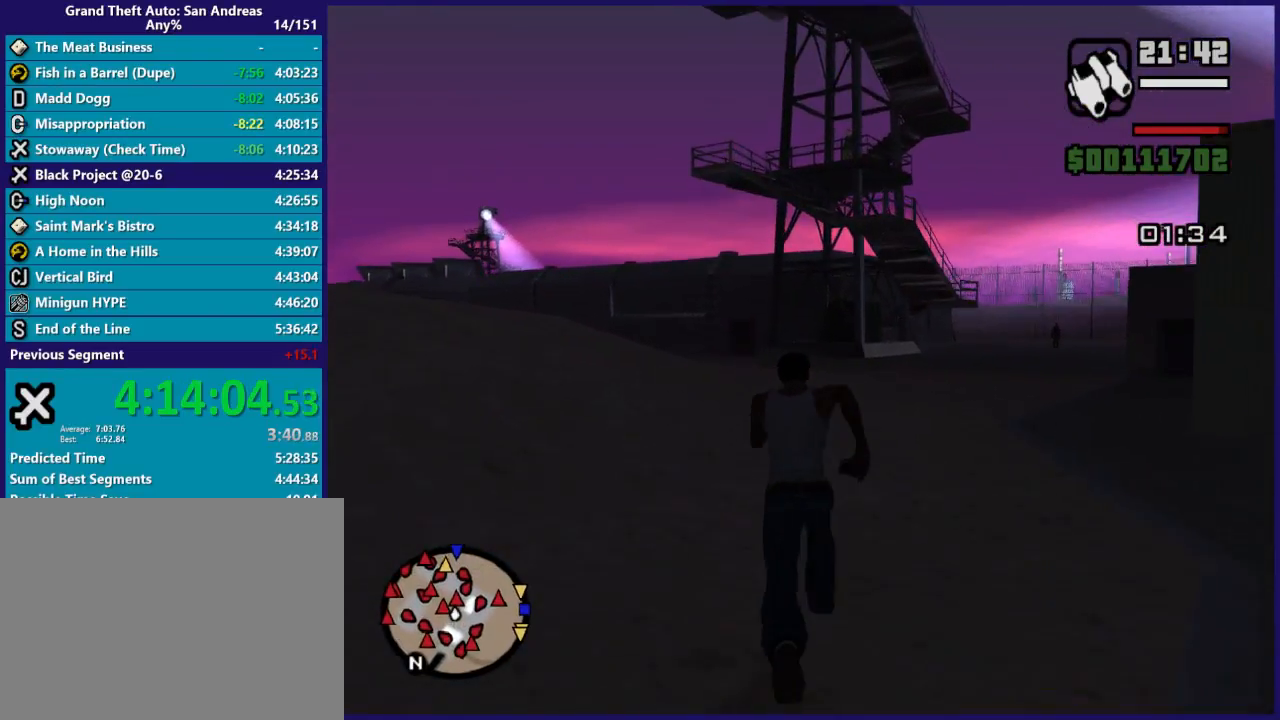
{"buttons": [], "left_stick": "up", "right_stick": "center", "button_events": [[100, "A", "up"], [200, "A", "down"], [333, "A", "up"], [433, "A", "down"], [500, "A", "up"]]}
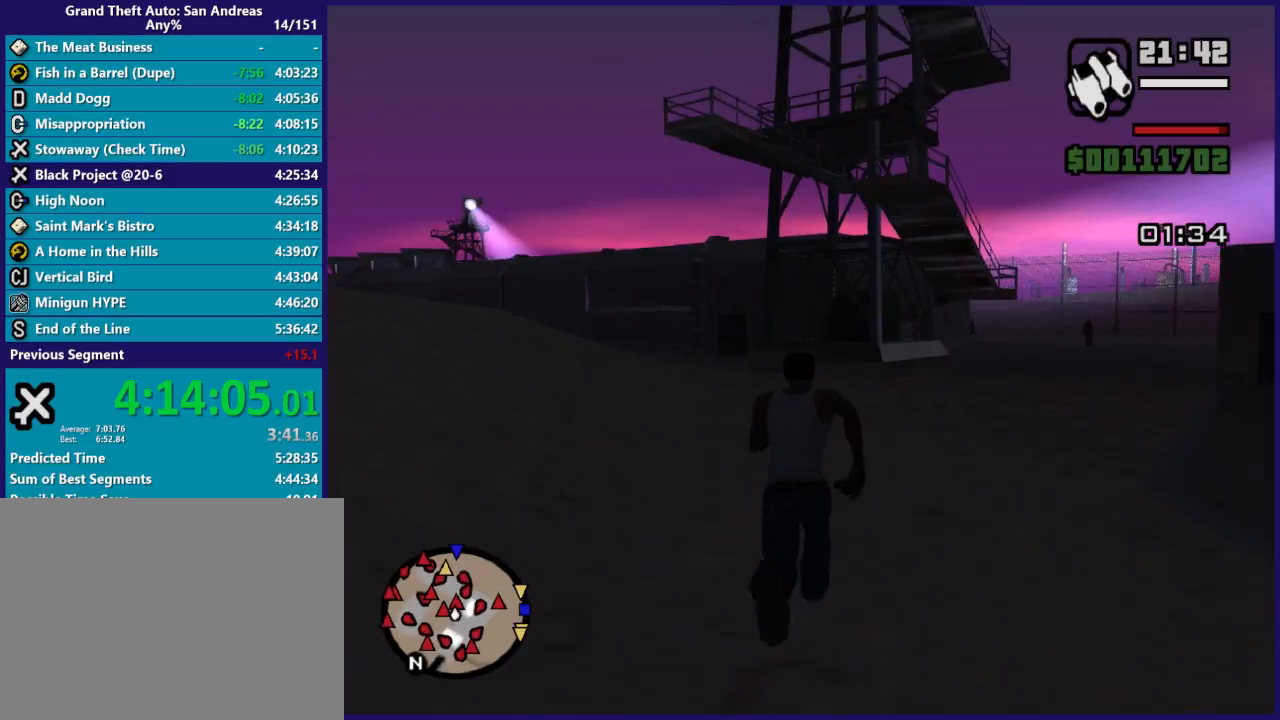
{"buttons": [], "left_stick": "up", "right_stick": "center", "button_events": [[133, "A", "down"], [267, "A", "up"], [333, "A", "down"], [467, "A", "up"]]}
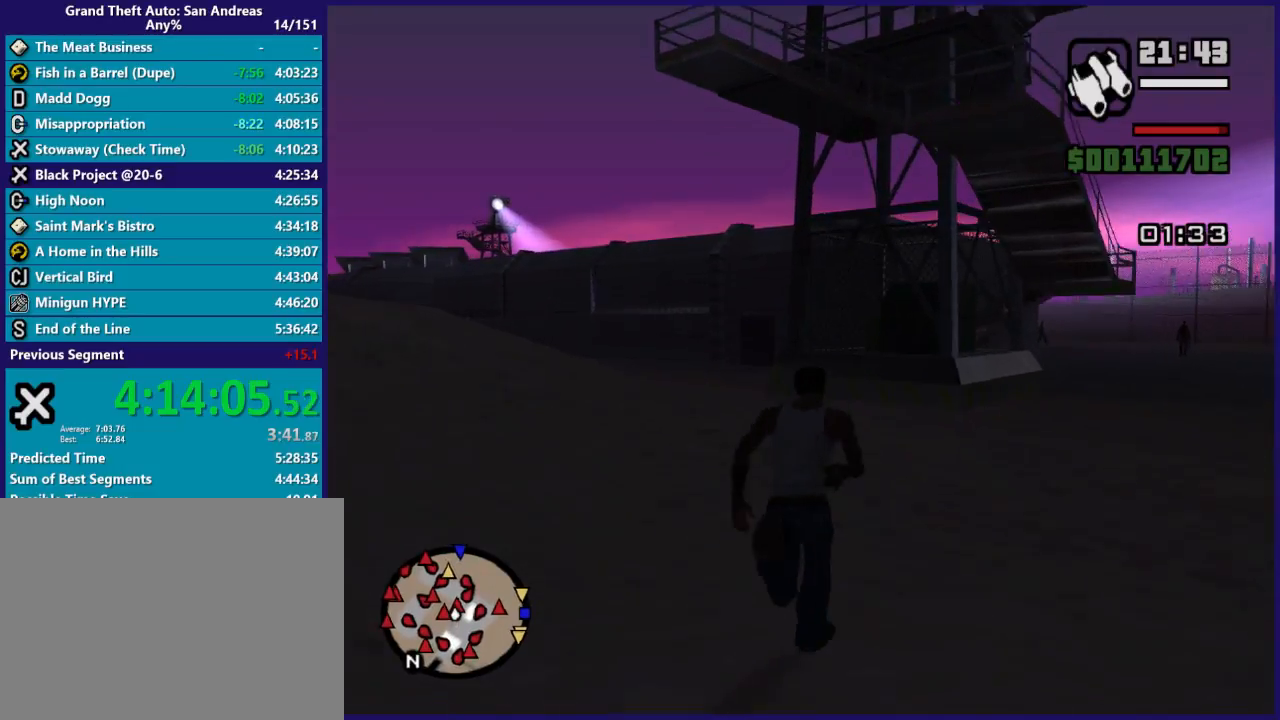
{"buttons": ["A"], "left_stick": "up", "right_stick": "center", "button_events": [[33, "A", "down"], [133, "A", "up"], [233, "A", "down"], [367, "A", "up"], [467, "A", "down"]]}
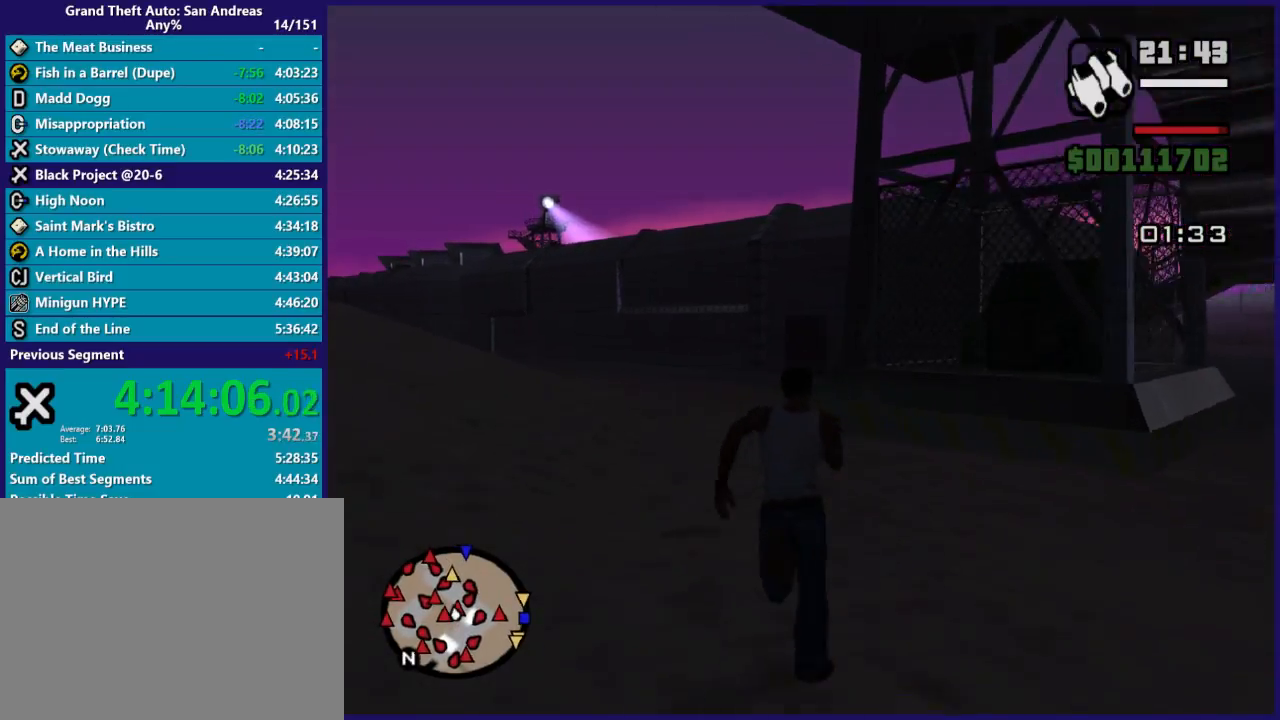
{"buttons": [], "left_stick": "up", "right_stick": "center", "button_events": [[33, "A", "up"], [133, "A", "down"], [467, "A", "up"]]}
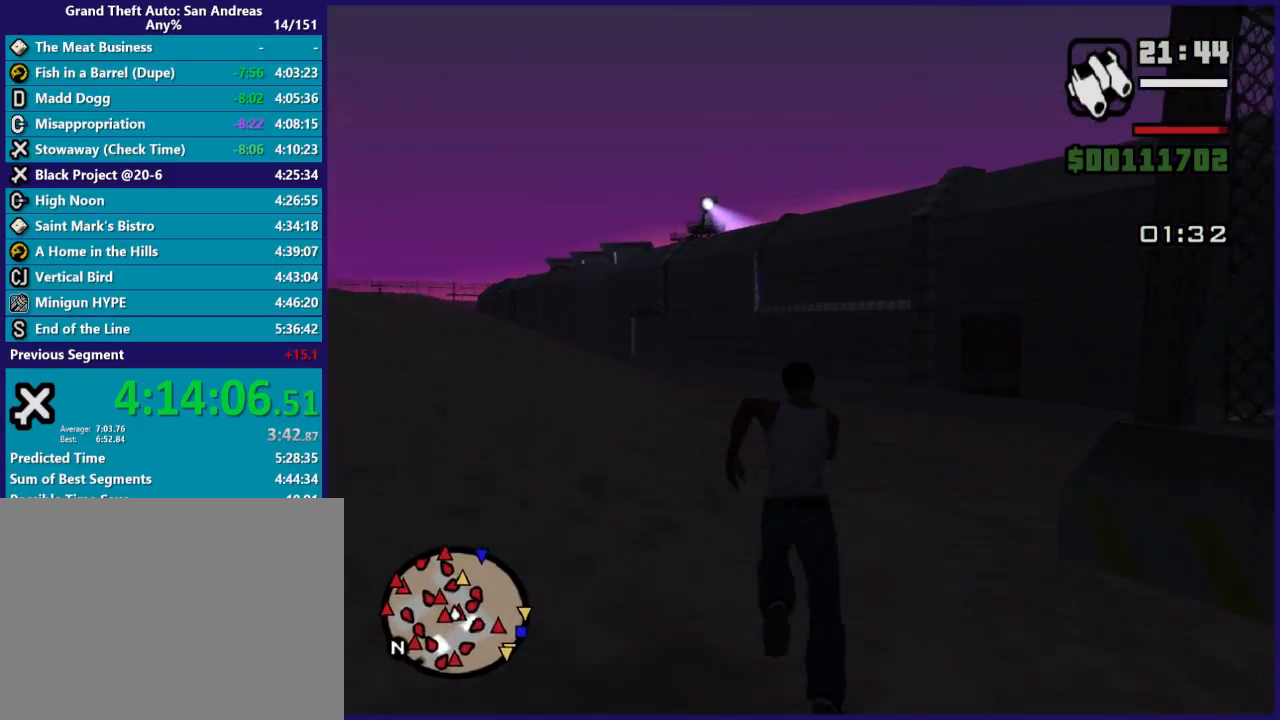
{"buttons": ["A"], "left_stick": "up", "right_stick": "center", "button_events": [[67, "A", "down"], [167, "A", "up"], [267, "A", "down"], [367, "A", "up"], [467, "A", "down"]]}
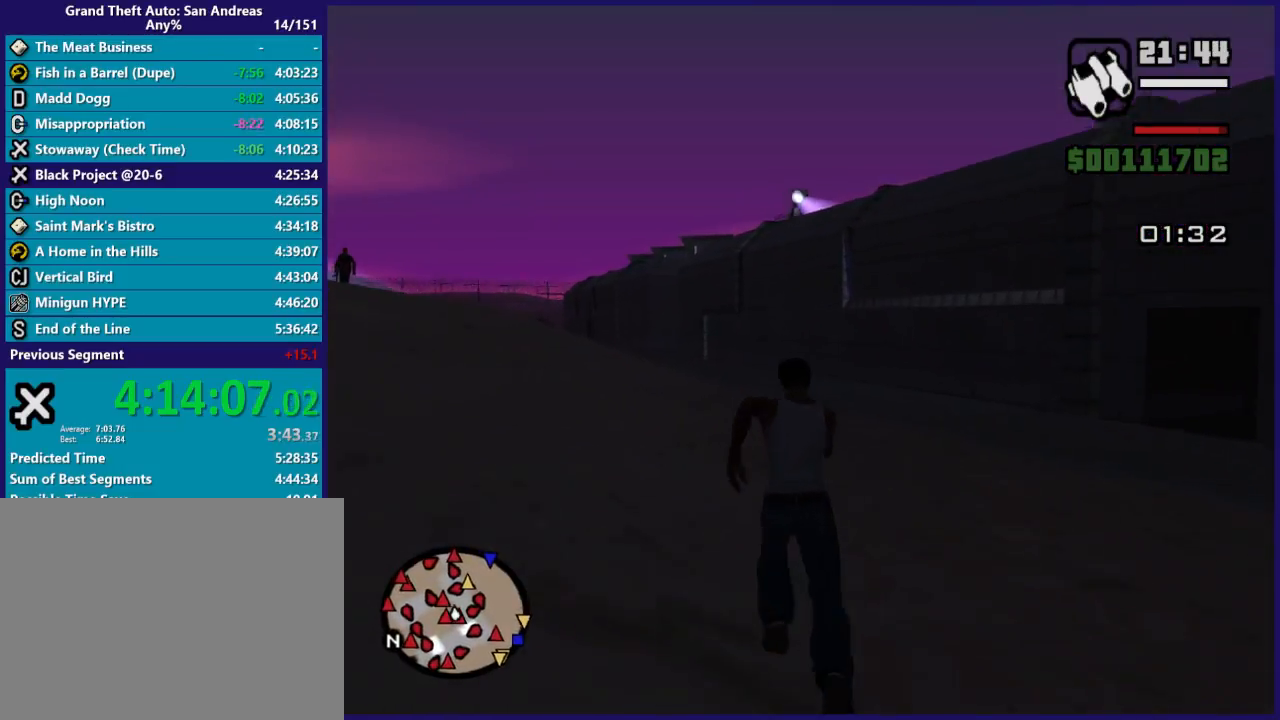
{"buttons": ["A"], "left_stick": "up", "right_stick": "center", "button_events": [[100, "A", "up"], [167, "A", "down"], [333, "A", "up"], [433, "A", "down"]]}
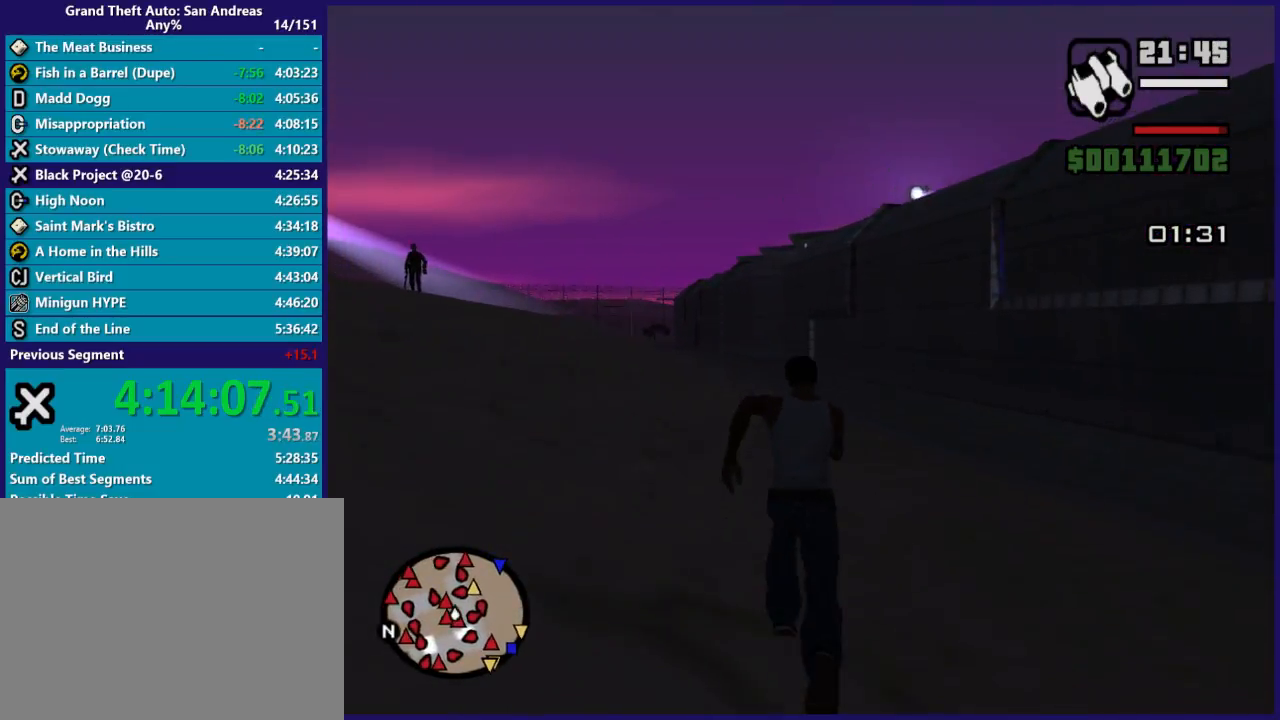
{"buttons": ["A"], "left_stick": "up", "right_stick": "center", "button_events": [[33, "A", "up"], [100, "A", "down"], [200, "A", "up"], [300, "A", "down"], [400, "A", "up"], [500, "A", "down"]]}
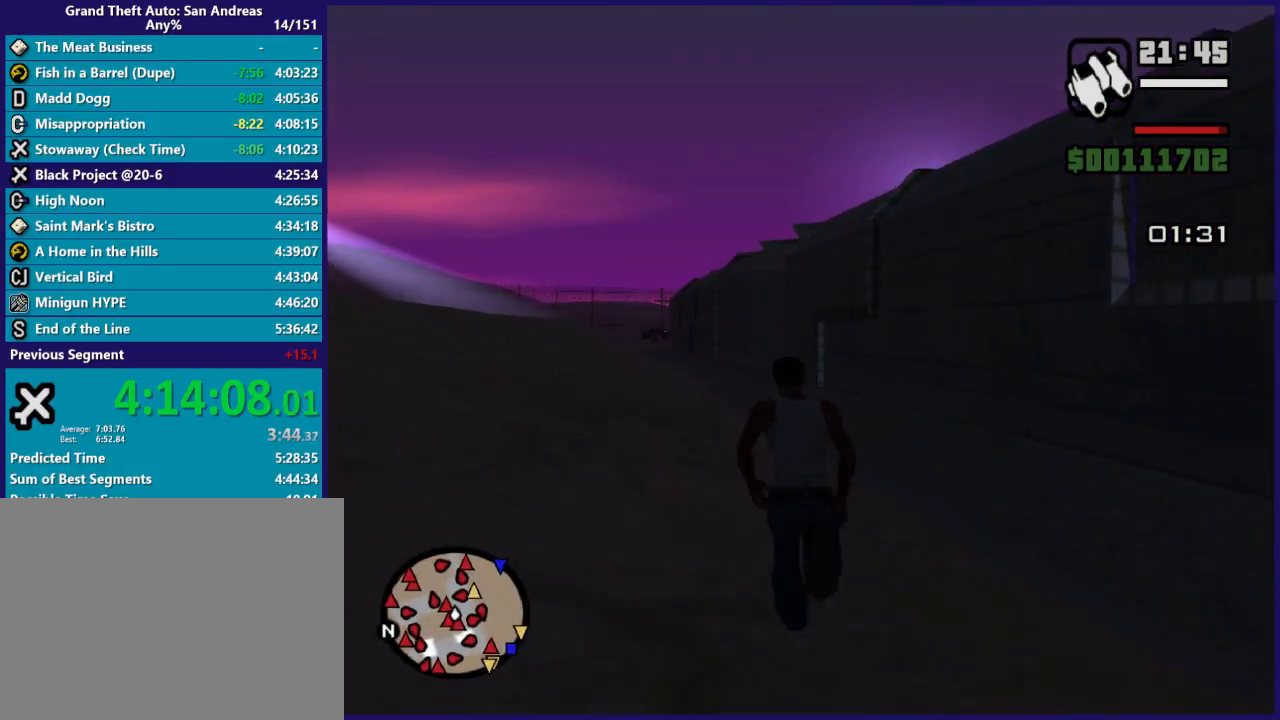
{"buttons": [], "left_stick": "up", "right_stick": "center", "button_events": [[133, "A", "up"], [233, "A", "down"], [333, "A", "up"], [433, "A", "down"], [500, "A", "up"]]}
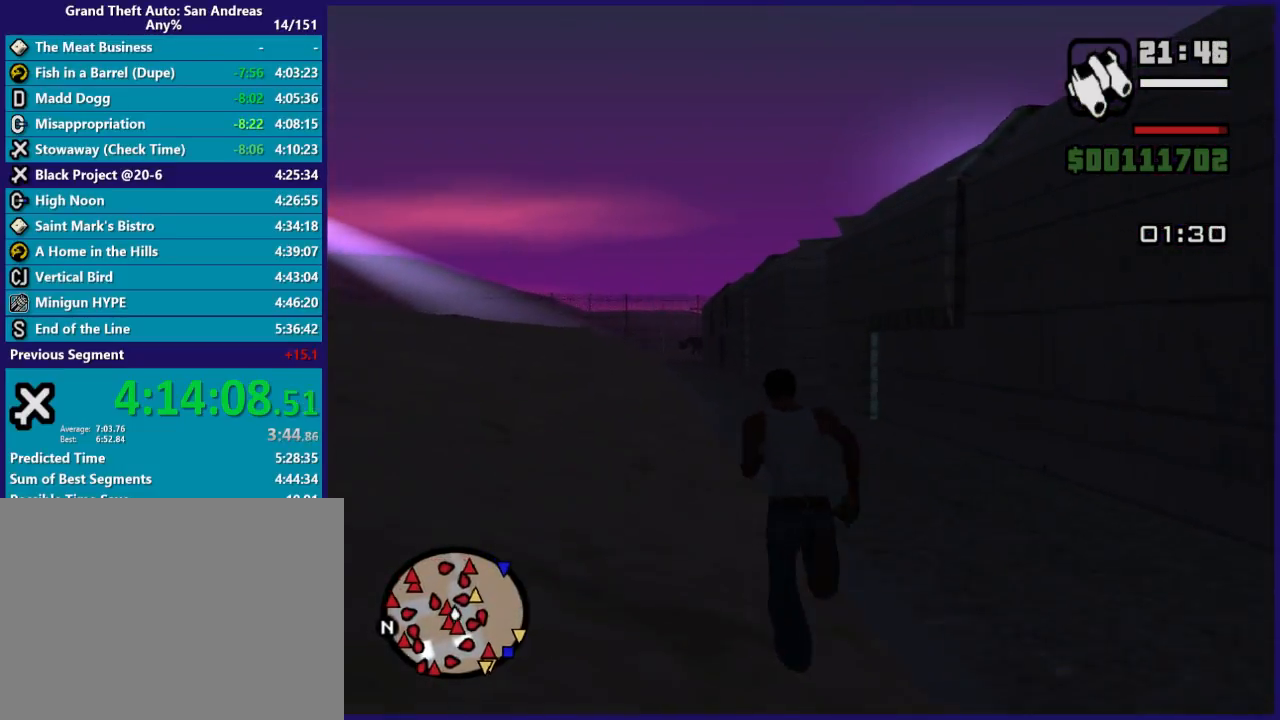
{"buttons": [], "left_stick": "up", "right_stick": "center", "button_events": [[133, "A", "down"], [200, "A", "up"], [333, "A", "down"], [433, "A", "up"]]}
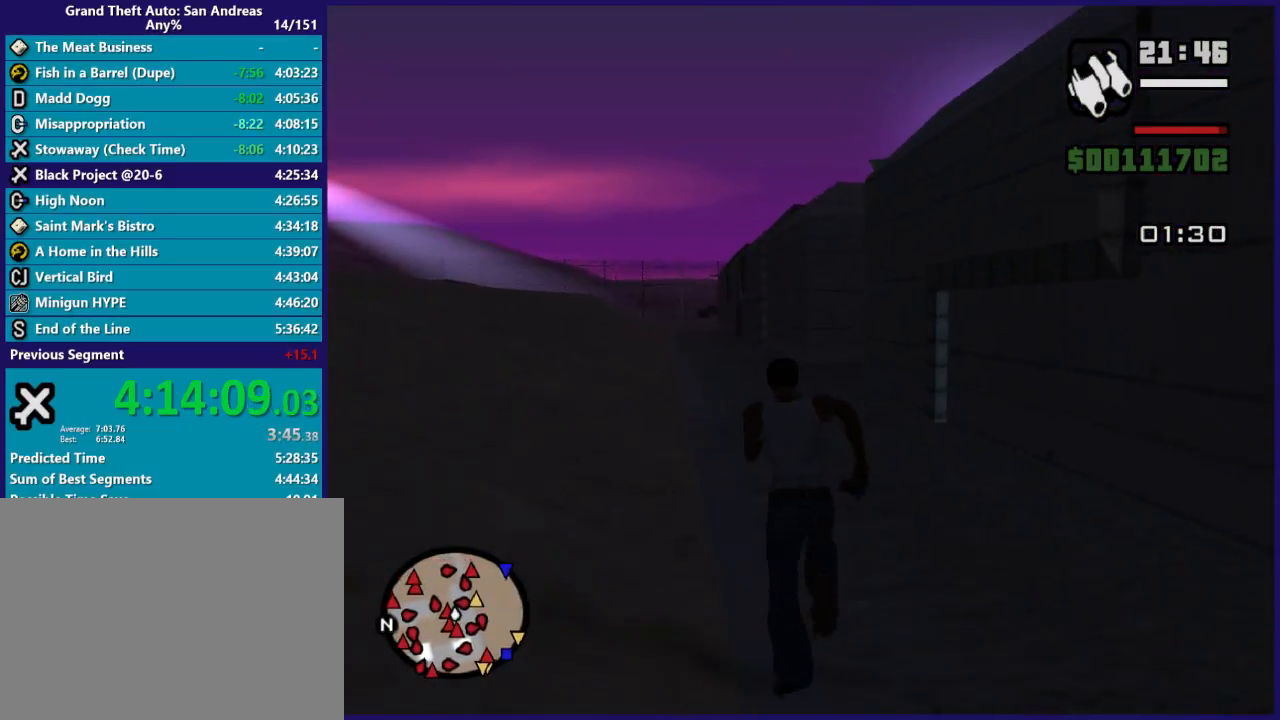
{"buttons": ["A"], "left_stick": "up", "right_stick": "center", "button_events": [[33, "A", "down"], [133, "A", "up"], [233, "A", "down"], [333, "A", "up"], [500, "A", "down"]]}
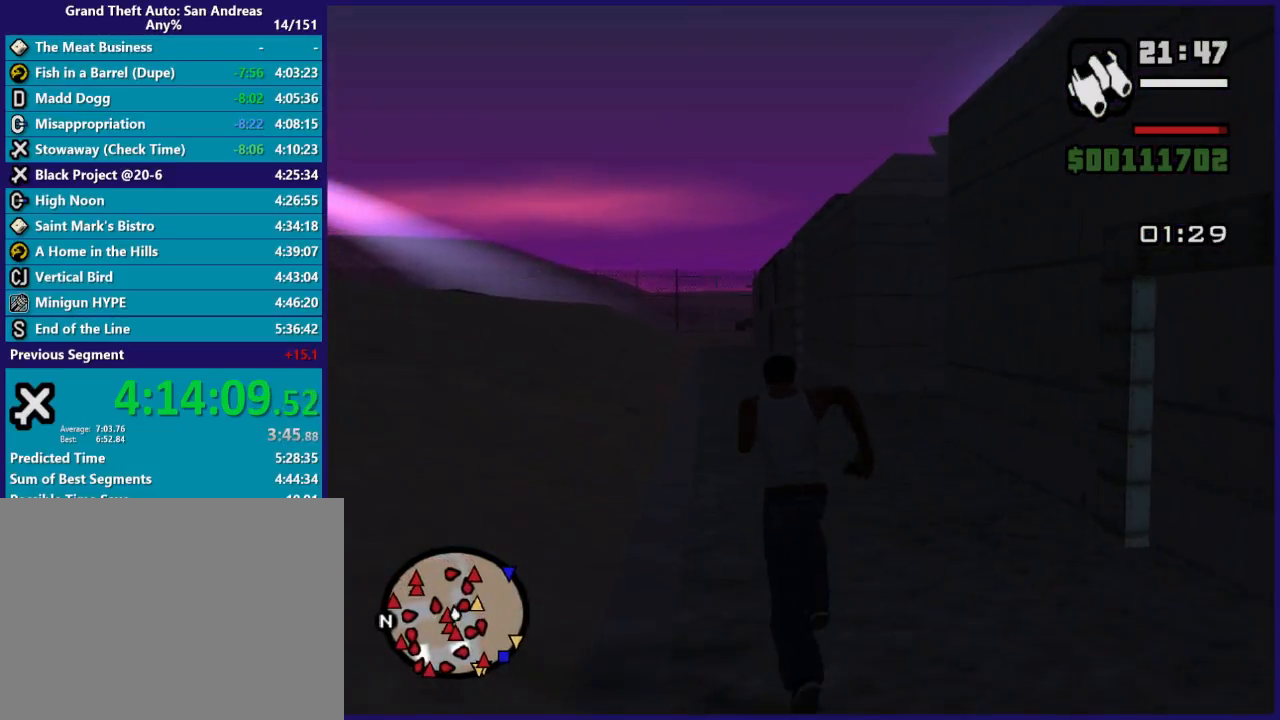
{"buttons": [], "left_stick": "up", "right_stick": "center", "button_events": [[33, "A", "up"], [200, "A", "down"], [233, "A", "up"], [367, "A", "down"], [433, "A", "up"]]}
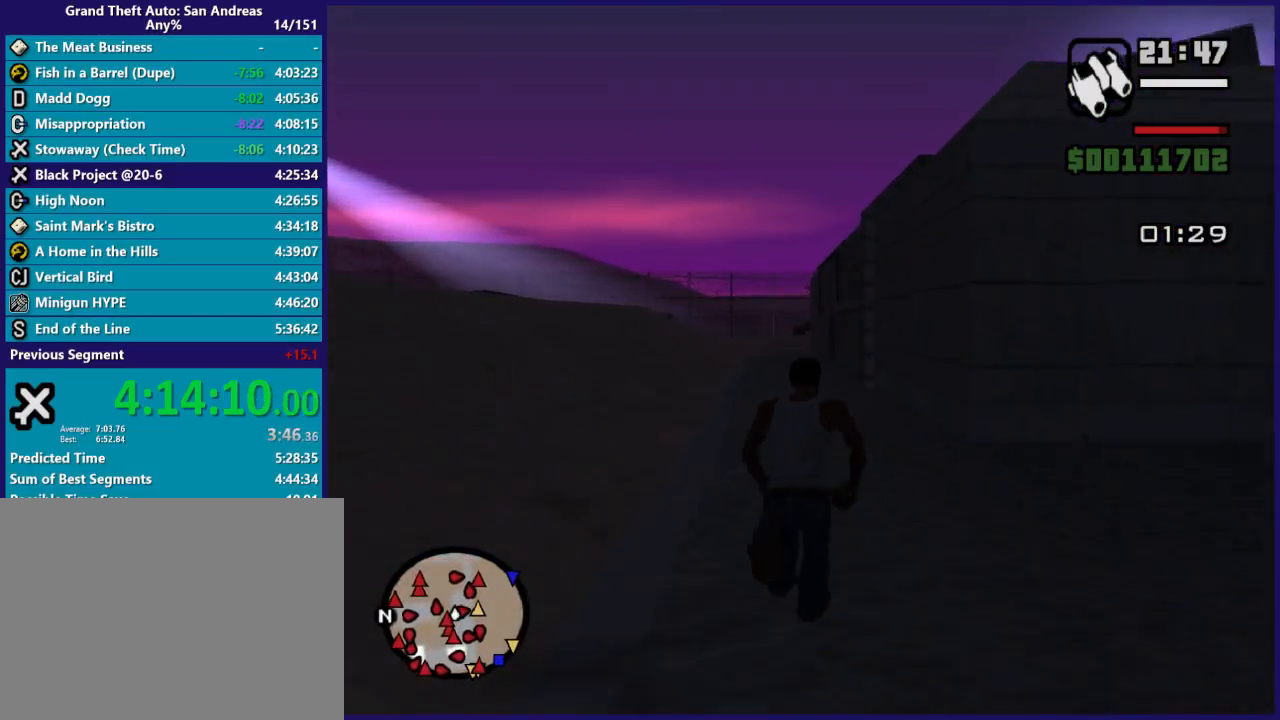
{"buttons": [], "left_stick": "up-right", "right_stick": "down-left", "button_events": [[33, "A", "down"], [133, "A", "up"], [233, "A", "down"], [300, "A", "up"]]}
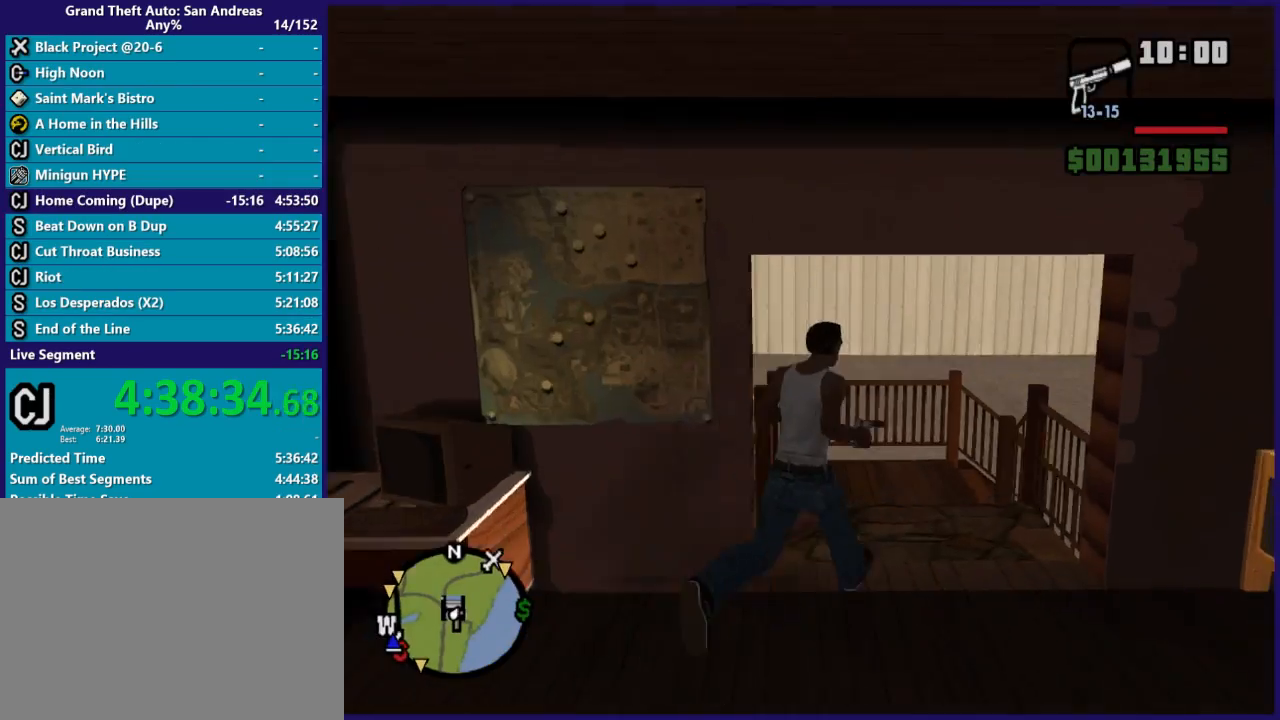
{"buttons": [], "left_stick": "up", "right_stick": "down-left", "button_events": []}
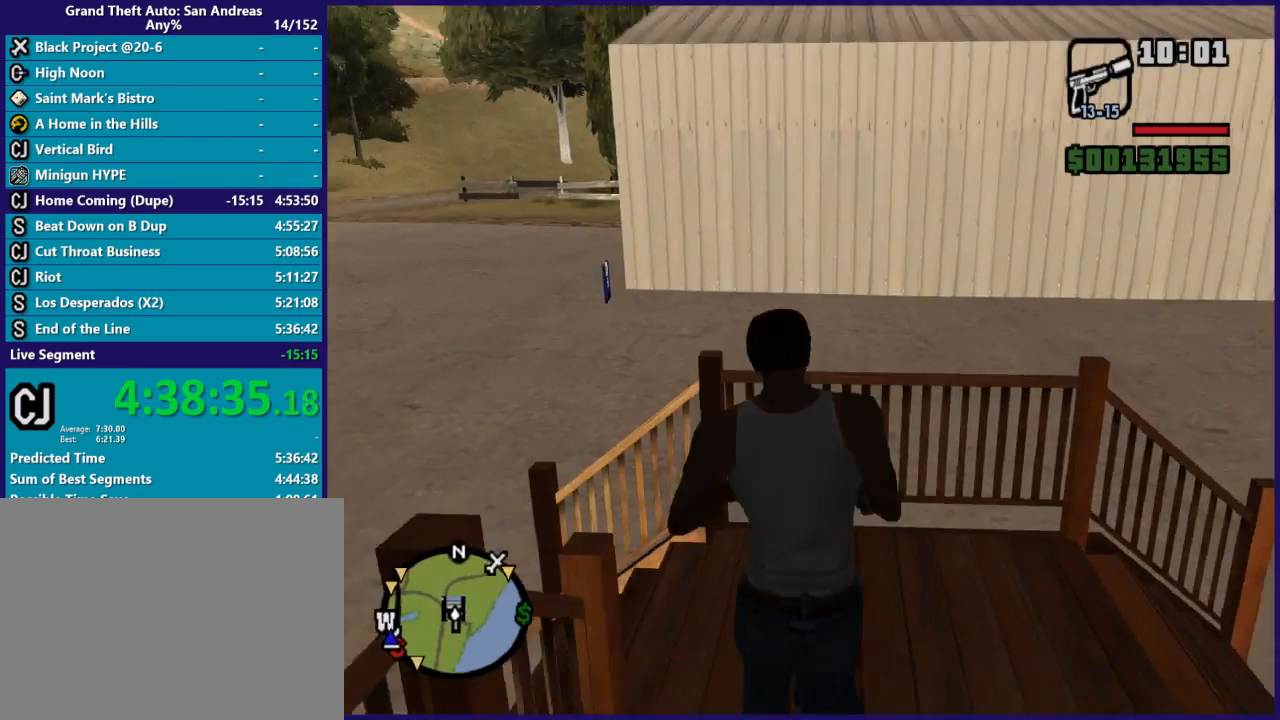
{"buttons": [], "left_stick": "up-left", "right_stick": "center", "button_events": []}
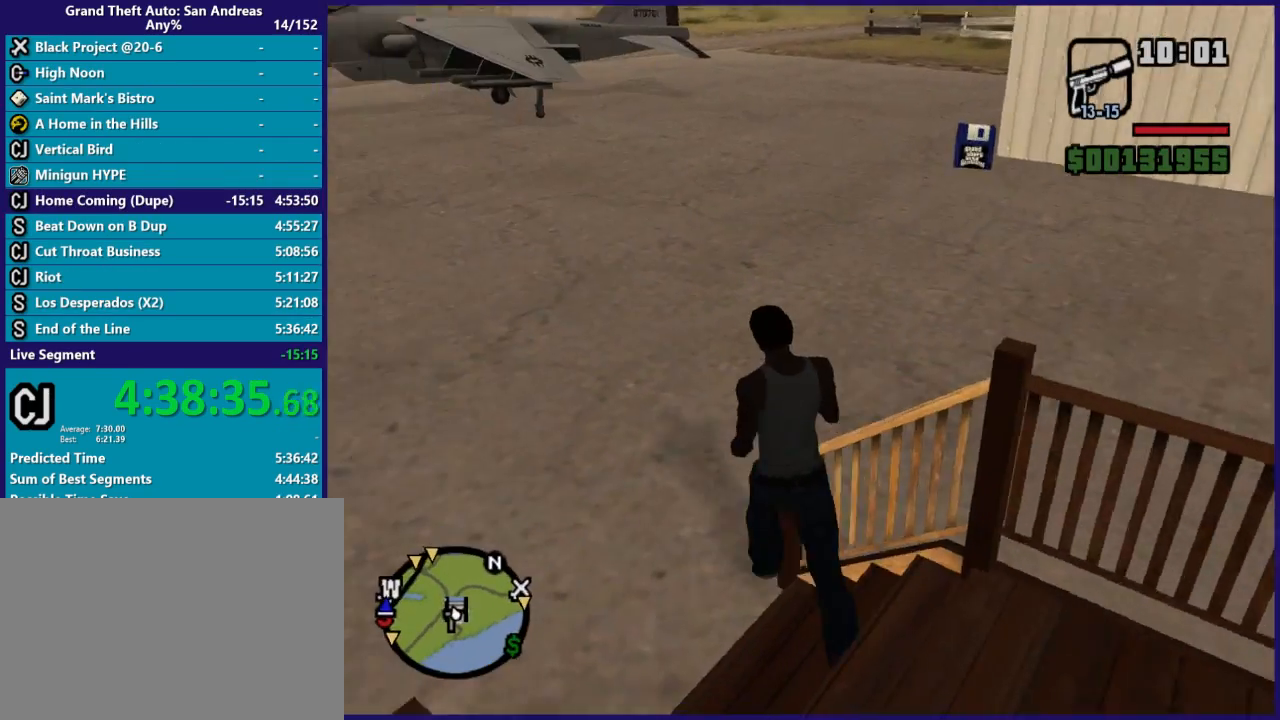
{"buttons": [], "left_stick": "up", "right_stick": "center", "button_events": []}
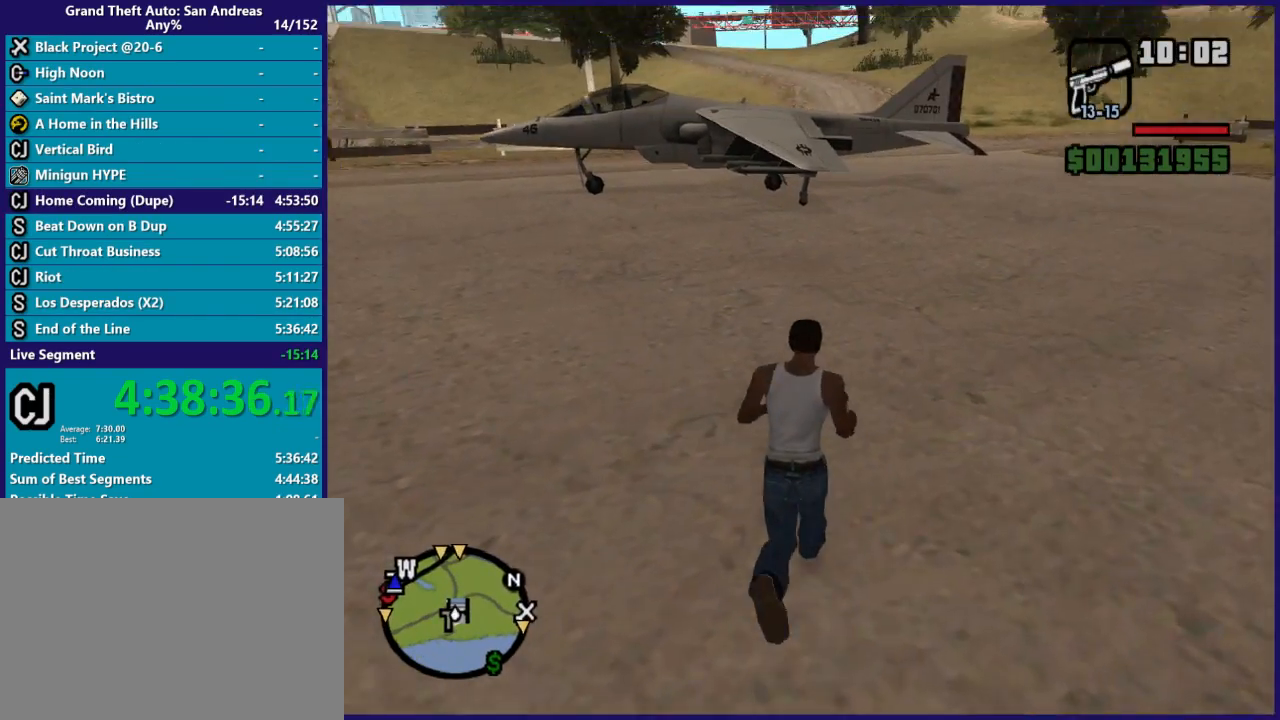
{"buttons": ["A"], "left_stick": "up", "right_stick": "center", "button_events": [[67, "A", "down"], [200, "A", "up"], [300, "A", "down"], [367, "A", "up"], [467, "A", "down"]]}